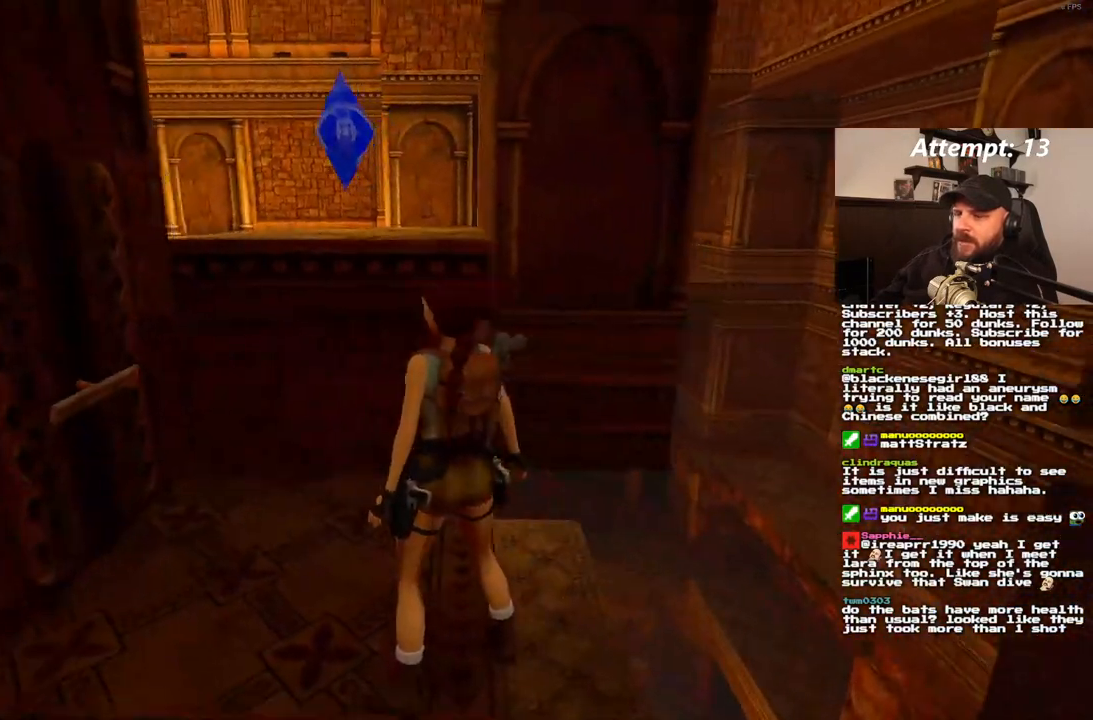
Gameplay with a controller (PlayStation layout); each line is a JSON object with the inputs held at the frame after it (dt_ms = milliseconds from this image to that frame). "events" lists button and stick changes between this image and that frame as [ms after this image, input, new state], when the widget could be followed in between. Not read: CROSS L3 R3.
{"dt_ms": 1000, "buttons": ["DPAD_UP"], "left_stick": "center", "right_stick": "center", "events": [[267, "DPAD_UP", "down"], [500, "DPAD_RIGHT", "down"], [883, "DPAD_RIGHT", "up"]]}
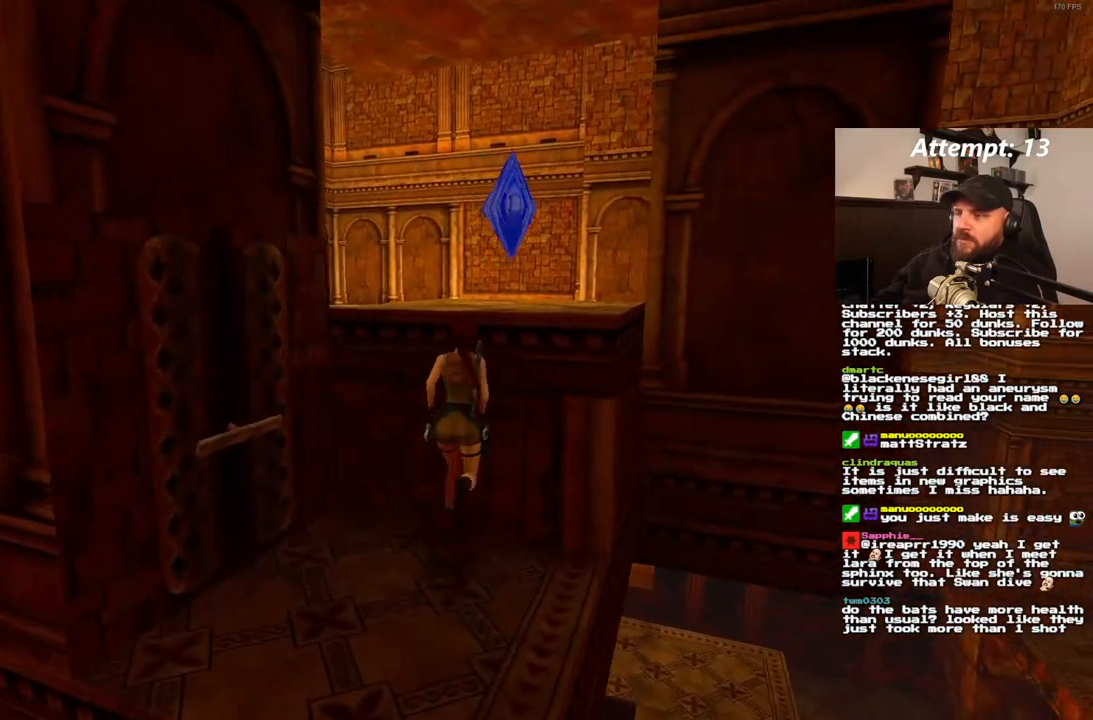
{"dt_ms": 500, "buttons": ["DPAD_UP"], "left_stick": "center", "right_stick": "center", "events": []}
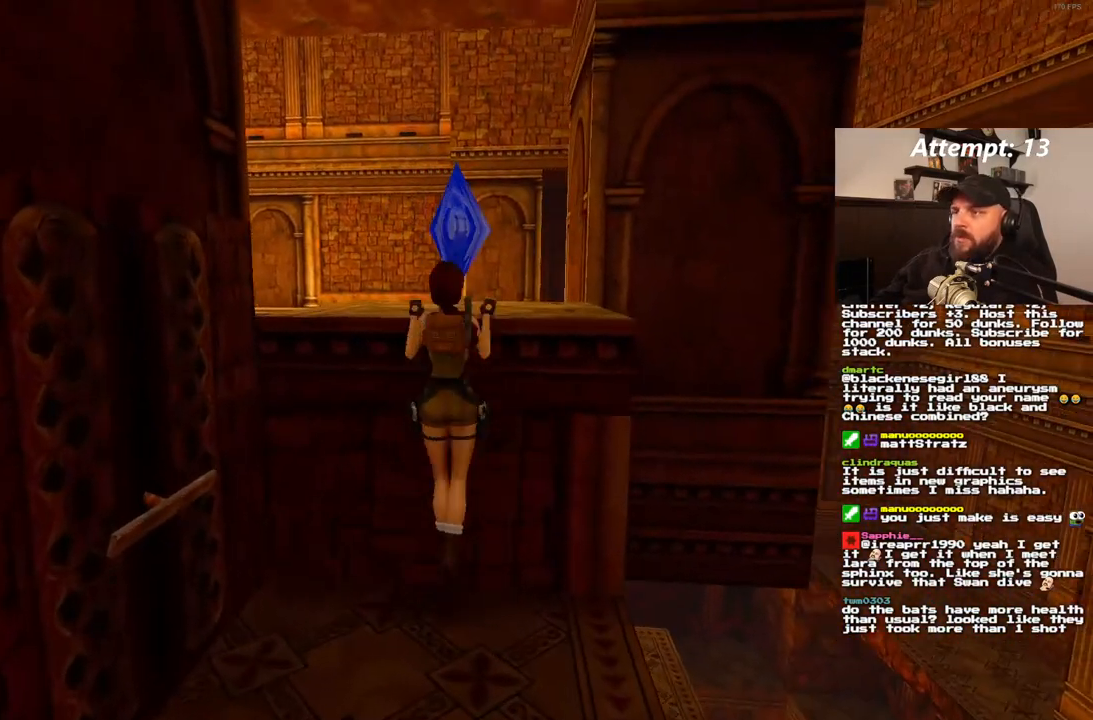
{"dt_ms": 500, "buttons": [], "left_stick": "center", "right_stick": "center", "events": [[33, "DPAD_UP", "up"]]}
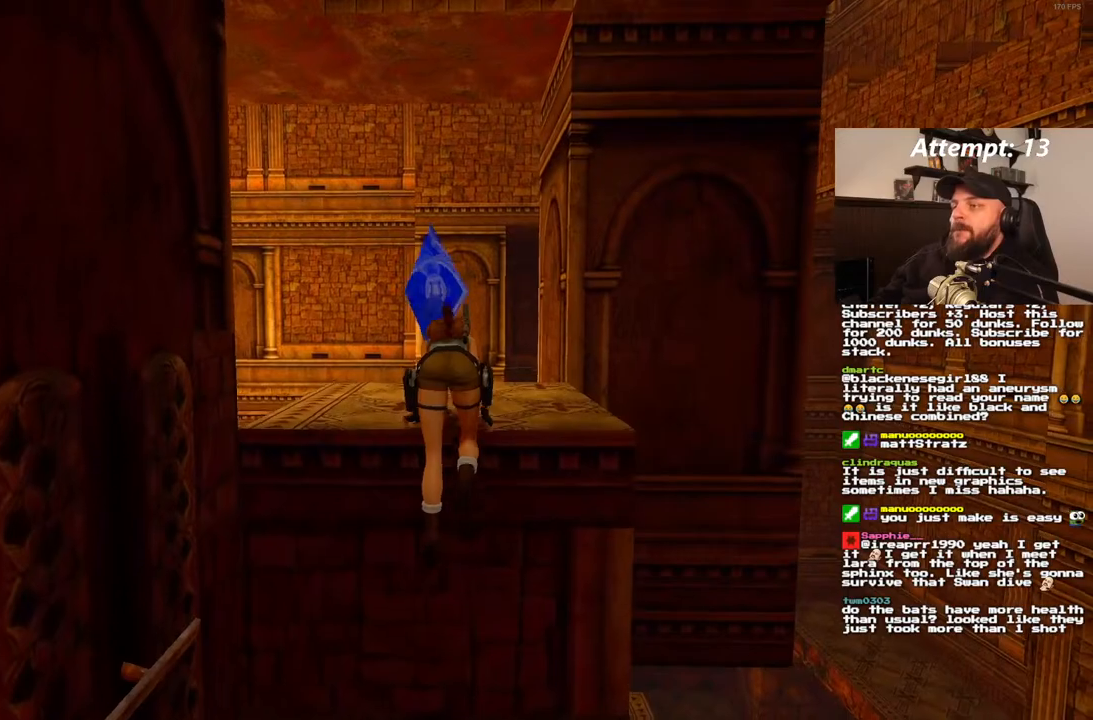
{"dt_ms": 500, "buttons": [], "left_stick": "center", "right_stick": "center", "events": []}
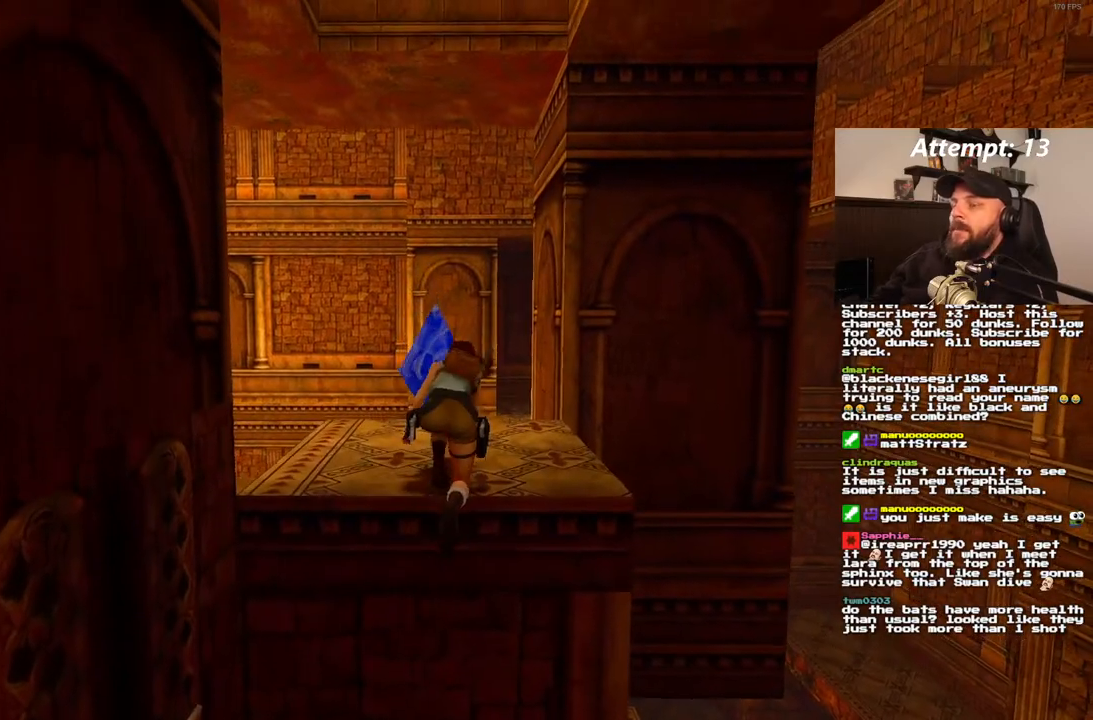
{"dt_ms": 500, "buttons": ["DPAD_LEFT"], "left_stick": "center", "right_stick": "center", "events": [[283, "DPAD_LEFT", "down"]]}
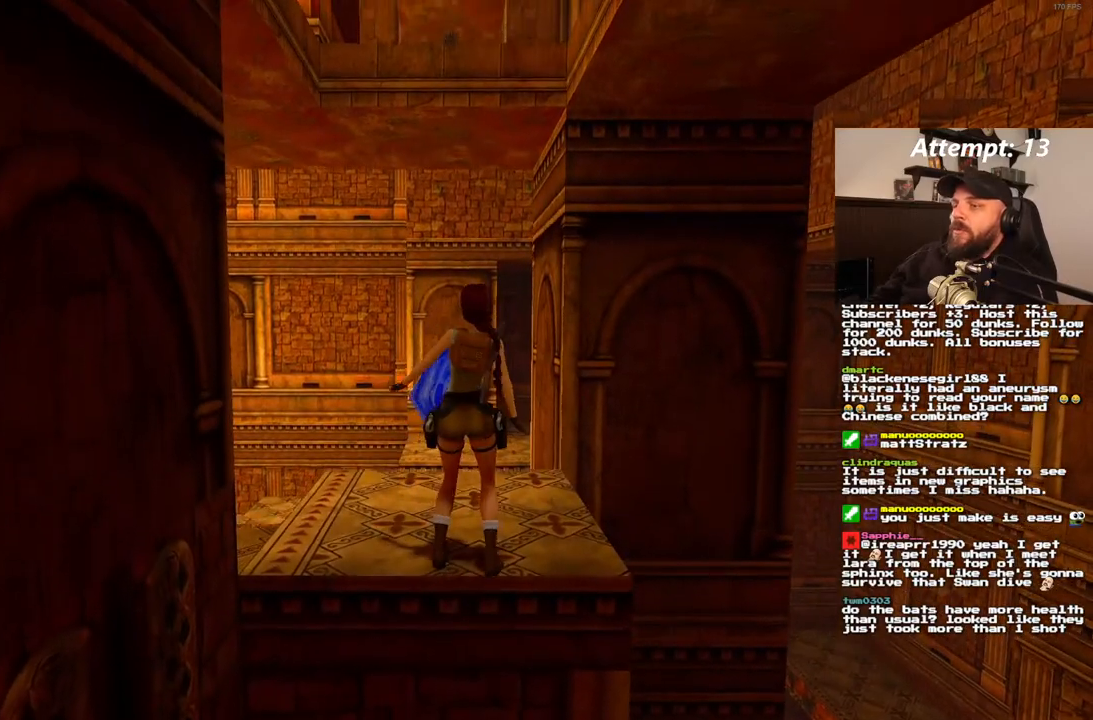
{"dt_ms": 500, "buttons": ["DPAD_LEFT"], "left_stick": "center", "right_stick": "center", "events": []}
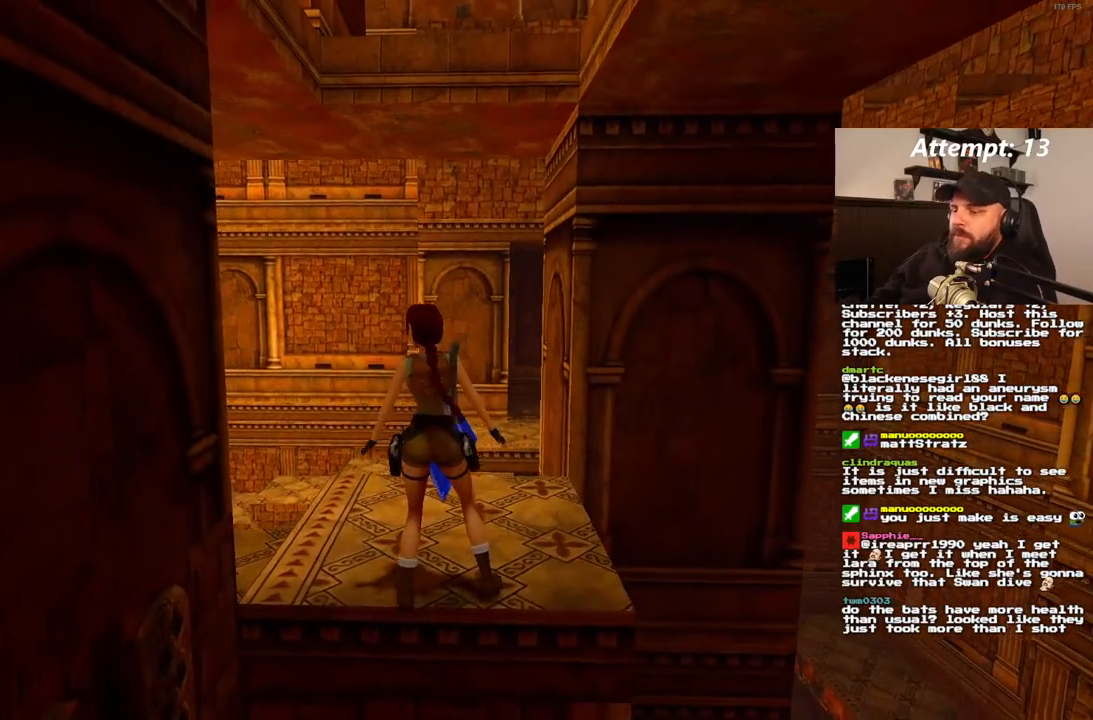
{"dt_ms": 500, "buttons": ["DPAD_UP"], "left_stick": "center", "right_stick": "center", "events": [[300, "DPAD_LEFT", "up"], [467, "DPAD_UP", "down"]]}
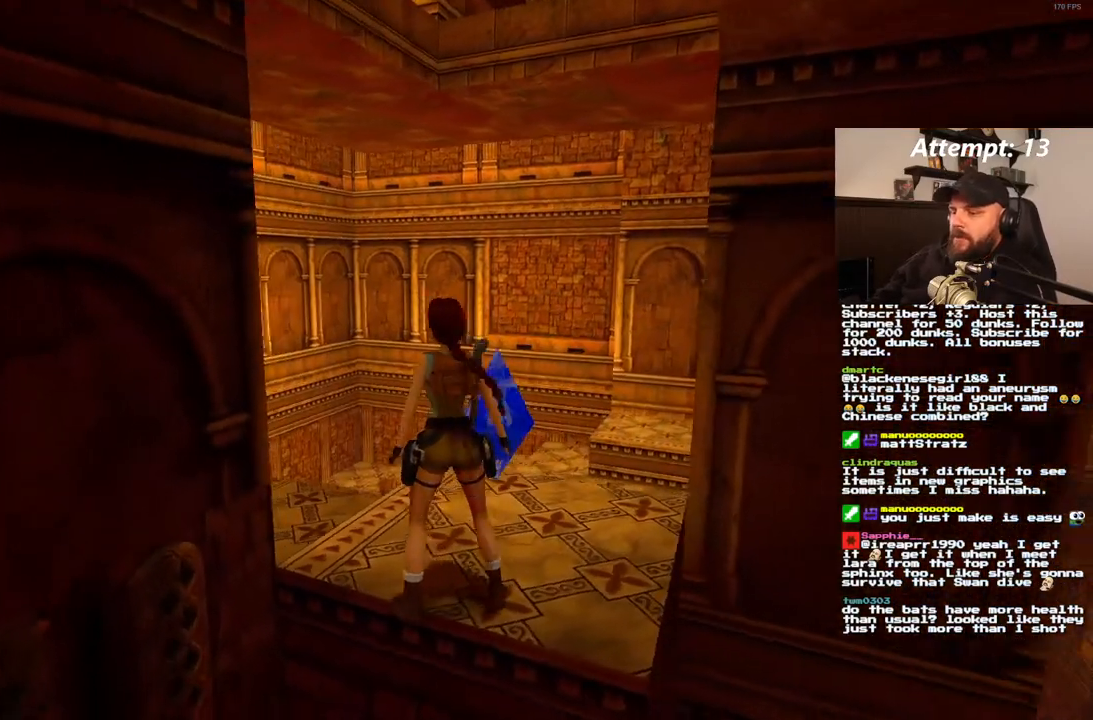
{"dt_ms": 500, "buttons": ["DPAD_LEFT"], "left_stick": "center", "right_stick": "center", "events": [[50, "DPAD_UP", "up"], [183, "DPAD_LEFT", "down"]]}
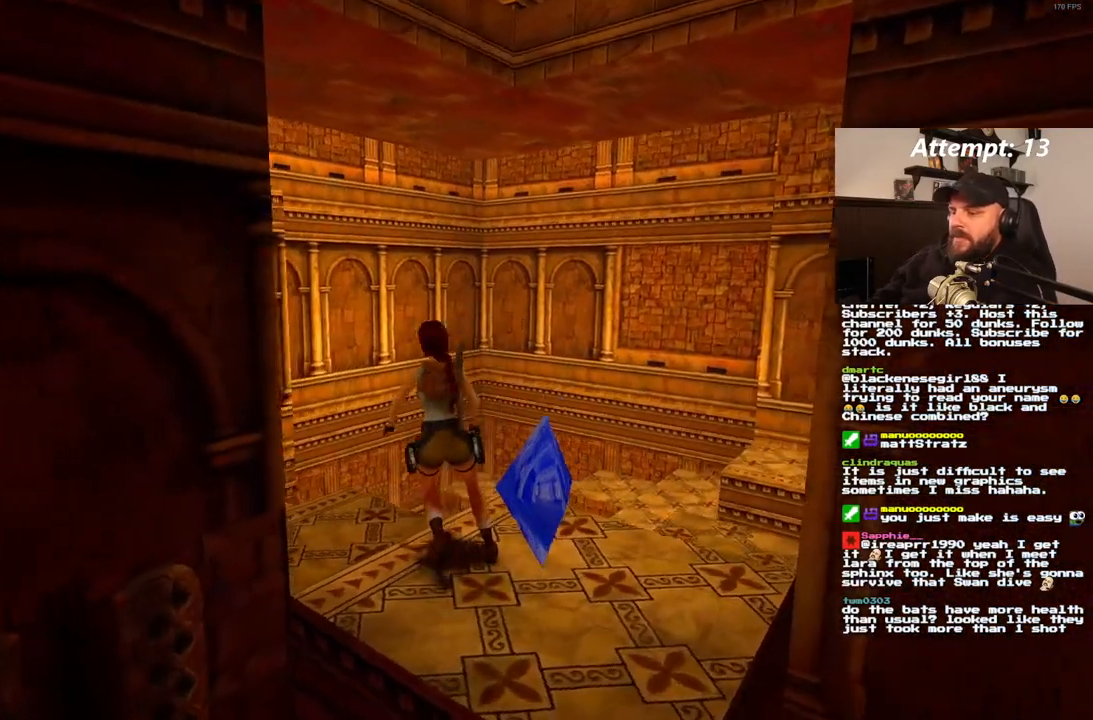
{"dt_ms": 500, "buttons": [], "left_stick": "center", "right_stick": "center", "events": [[150, "DPAD_LEFT", "up"], [183, "R1", "down"], [383, "R1", "up"]]}
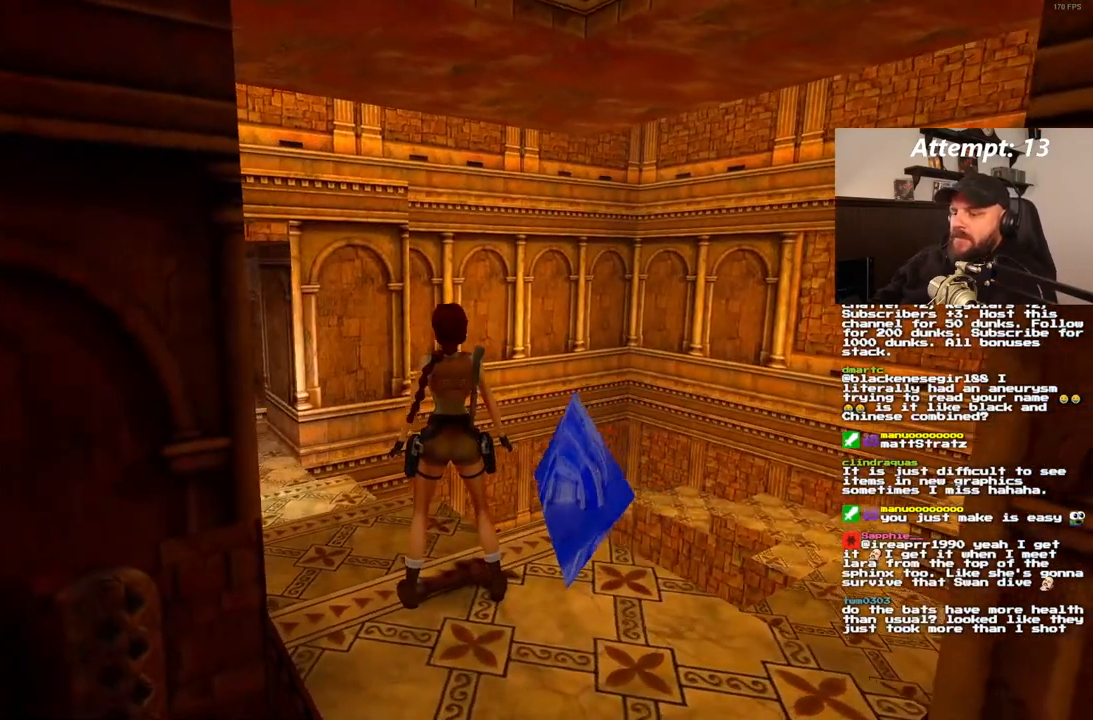
{"dt_ms": 500, "buttons": ["DPAD_RIGHT"], "left_stick": "center", "right_stick": "center", "events": [[50, "DPAD_RIGHT", "down"]]}
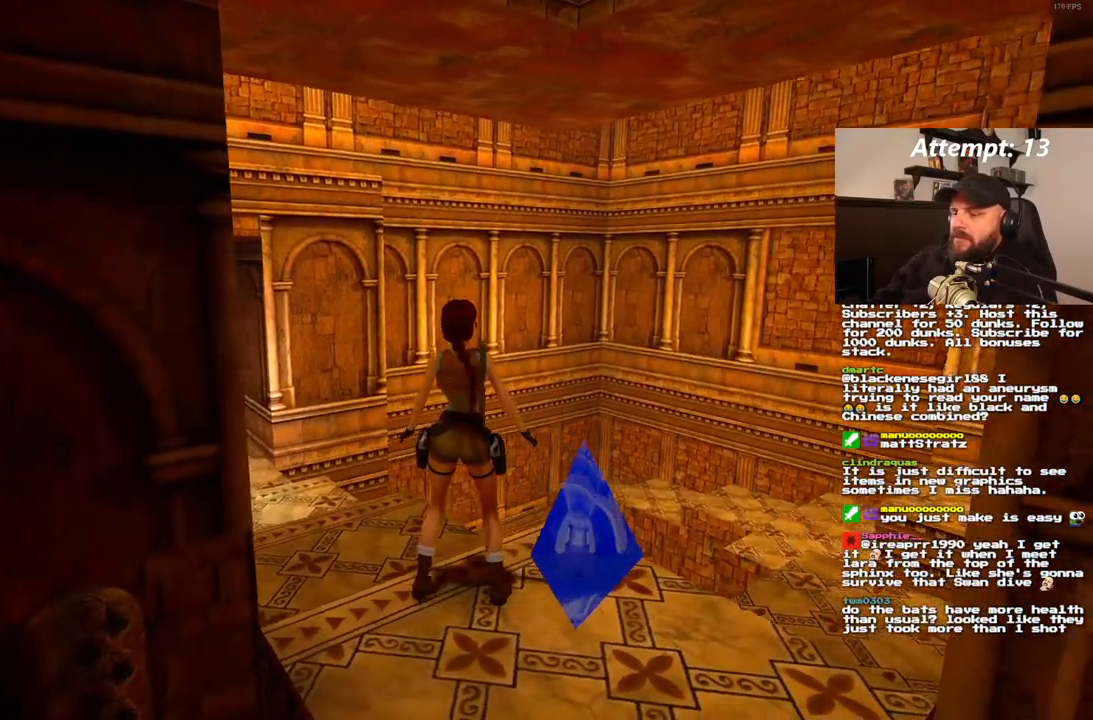
{"dt_ms": 500, "buttons": ["R1", "DPAD_LEFT"], "left_stick": "center", "right_stick": "center", "events": [[250, "DPAD_RIGHT", "up"], [250, "R1", "down"], [400, "DPAD_LEFT", "down"]]}
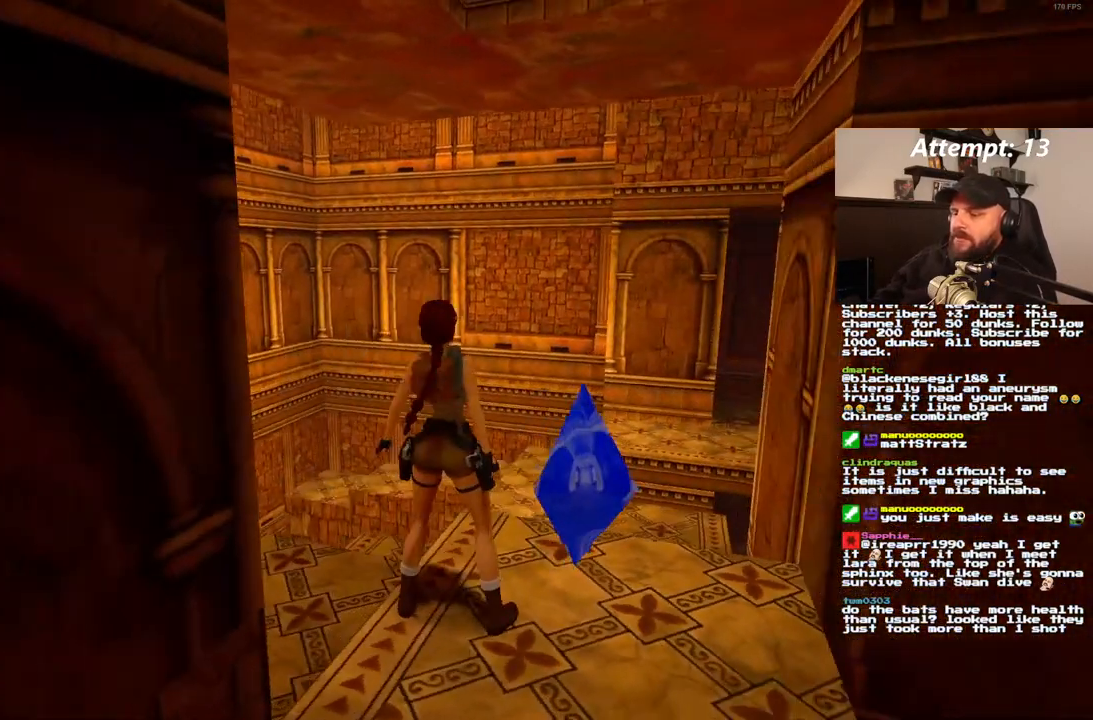
{"dt_ms": 500, "buttons": ["DPAD_LEFT"], "left_stick": "center", "right_stick": "center", "events": [[17, "DPAD_LEFT", "up"], [100, "R1", "up"], [283, "DPAD_LEFT", "down"]]}
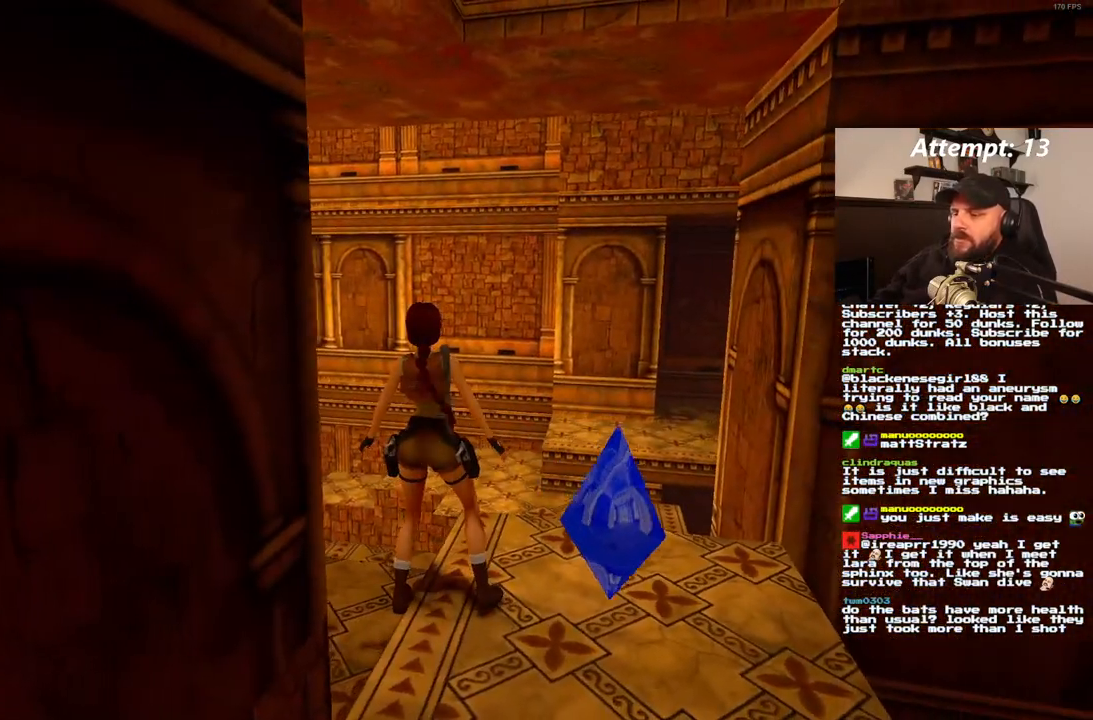
{"dt_ms": 500, "buttons": ["DPAD_LEFT"], "left_stick": "center", "right_stick": "center", "events": []}
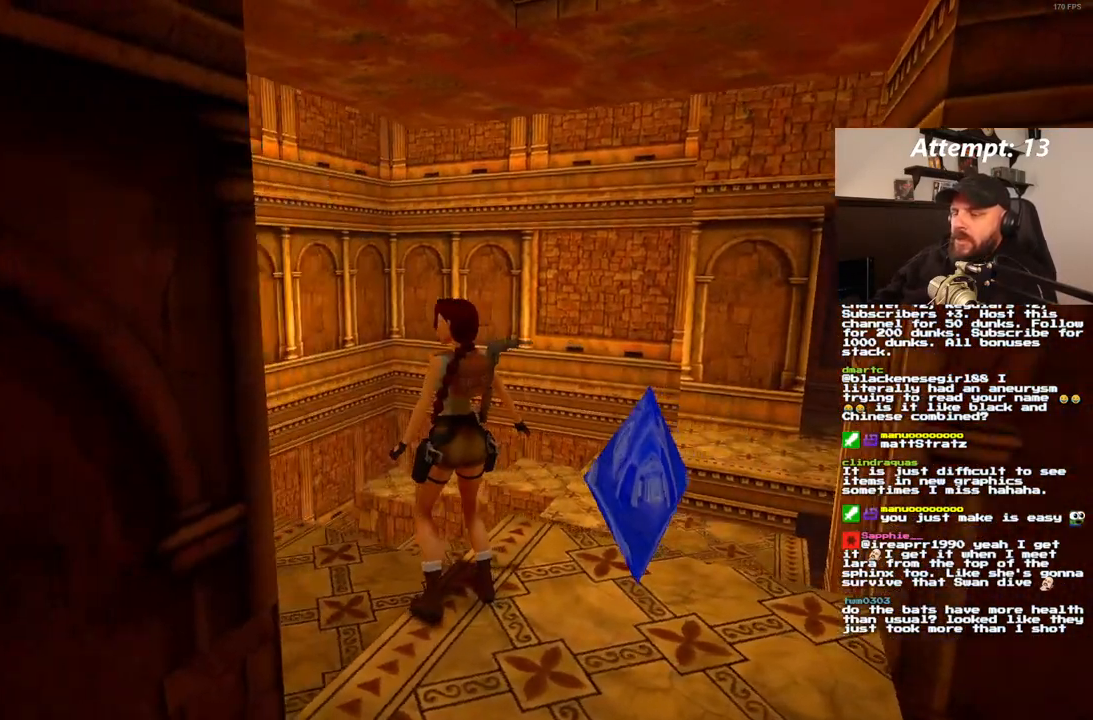
{"dt_ms": 500, "buttons": [], "left_stick": "center", "right_stick": "center", "events": [[100, "DPAD_LEFT", "up"], [167, "SQUARE", "down"], [333, "SQUARE", "up"]]}
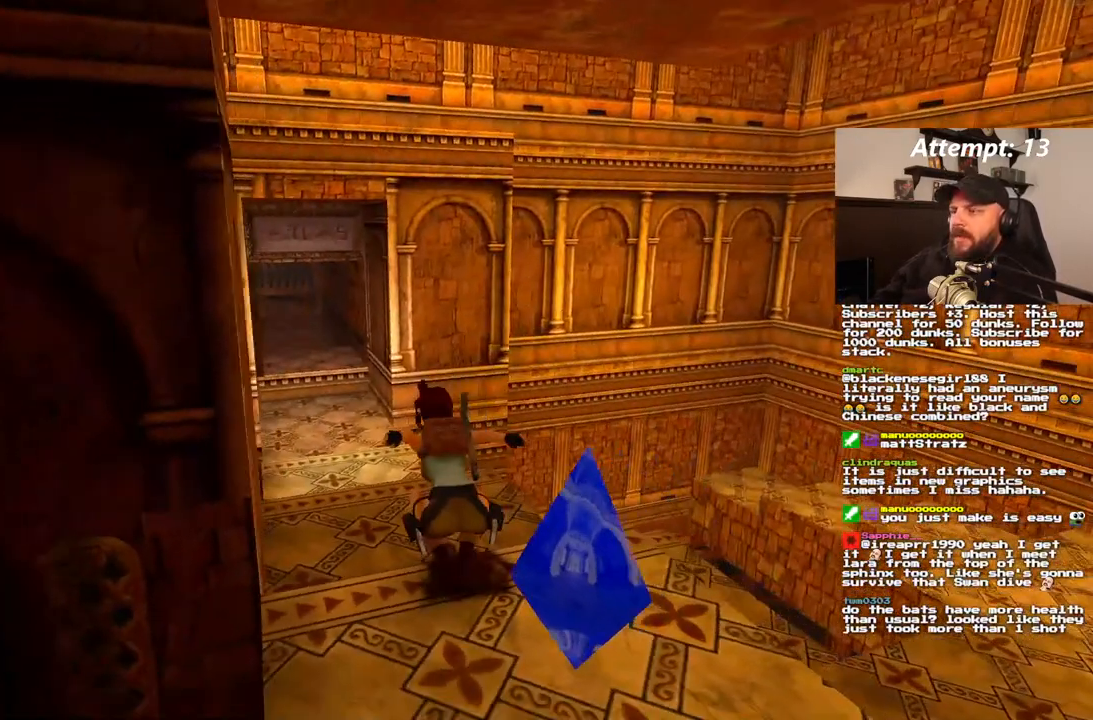
{"dt_ms": 500, "buttons": ["DPAD_UP"], "left_stick": "center", "right_stick": "center", "events": [[367, "DPAD_UP", "down"]]}
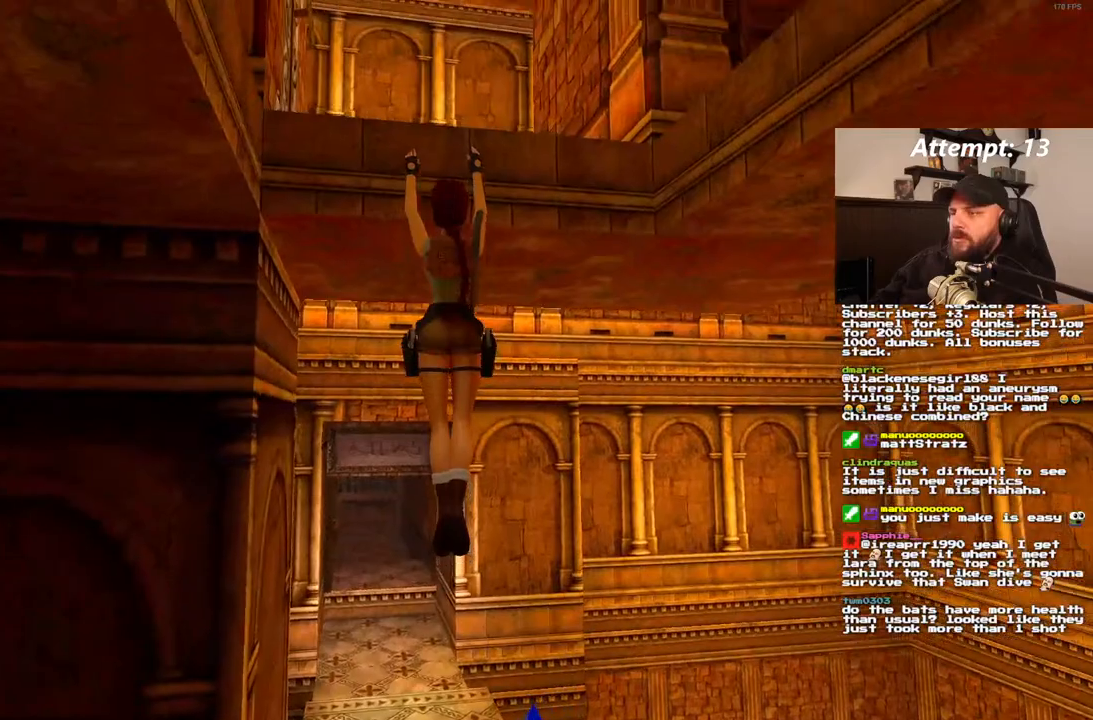
{"dt_ms": 500, "buttons": ["DPAD_UP"], "left_stick": "center", "right_stick": "center", "events": []}
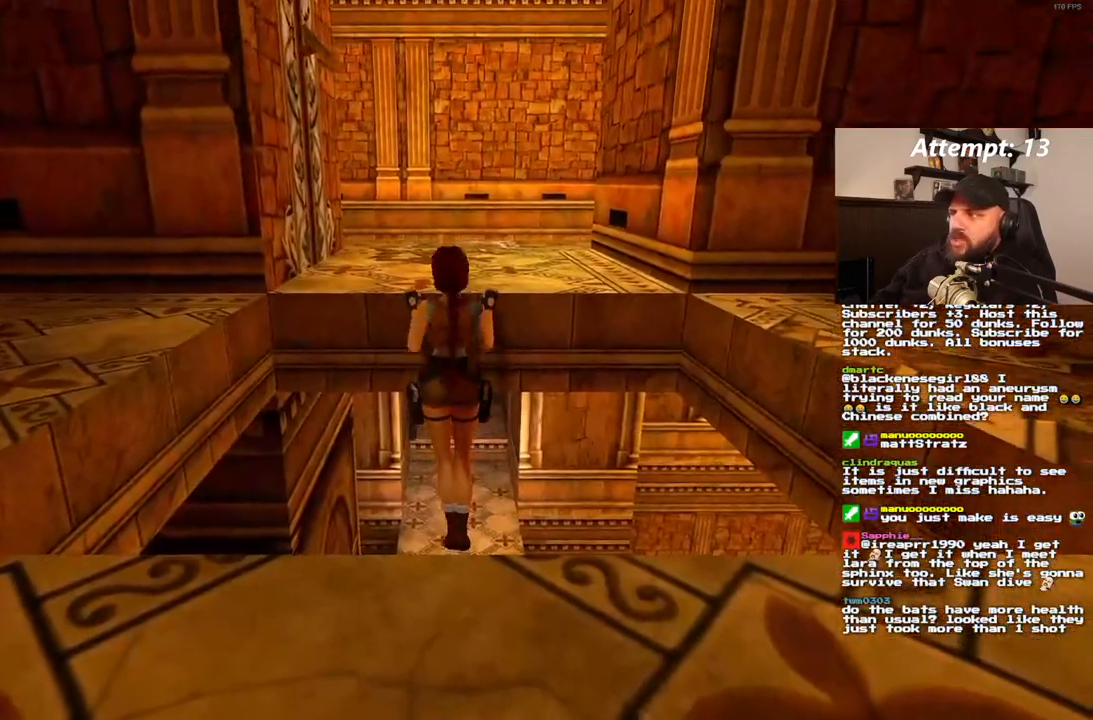
{"dt_ms": 500, "buttons": [], "left_stick": "center", "right_stick": "center", "events": [[67, "DPAD_UP", "up"]]}
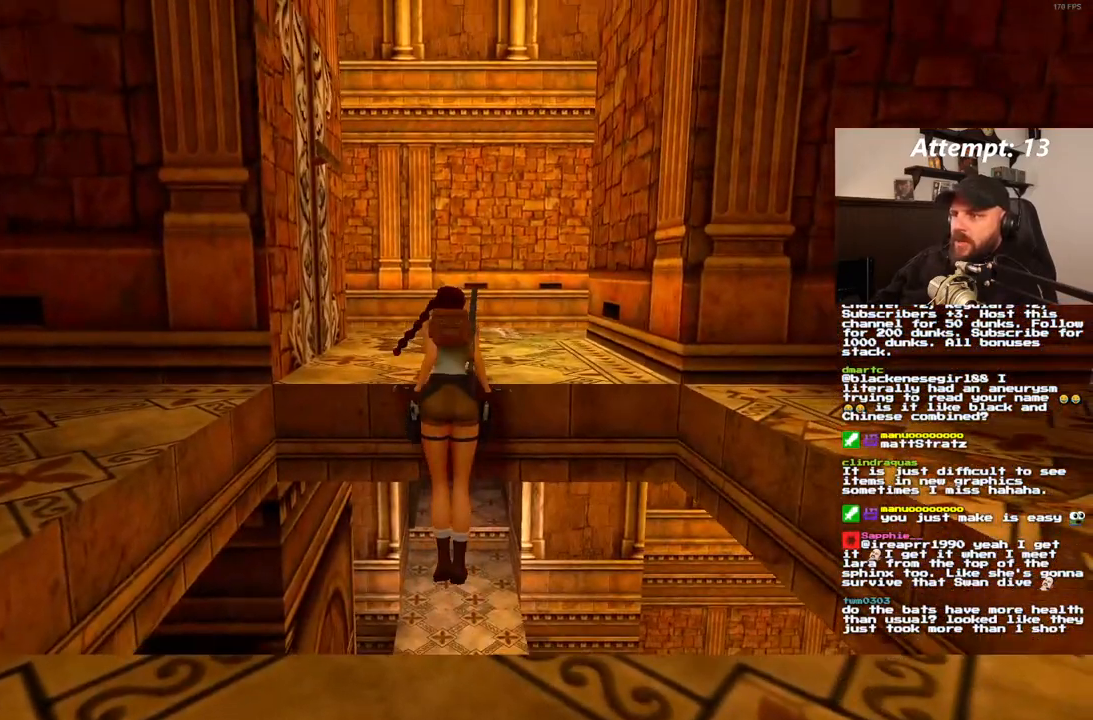
{"dt_ms": 500, "buttons": [], "left_stick": "center", "right_stick": "center", "events": []}
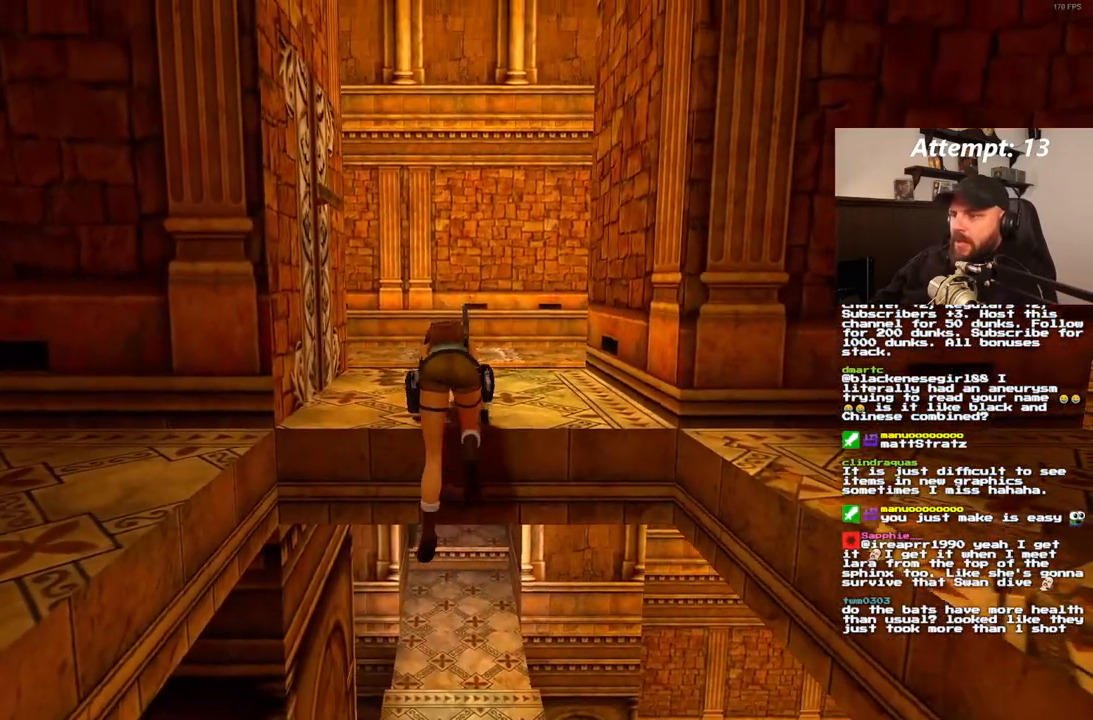
{"dt_ms": 500, "buttons": [], "left_stick": "center", "right_stick": "center", "events": []}
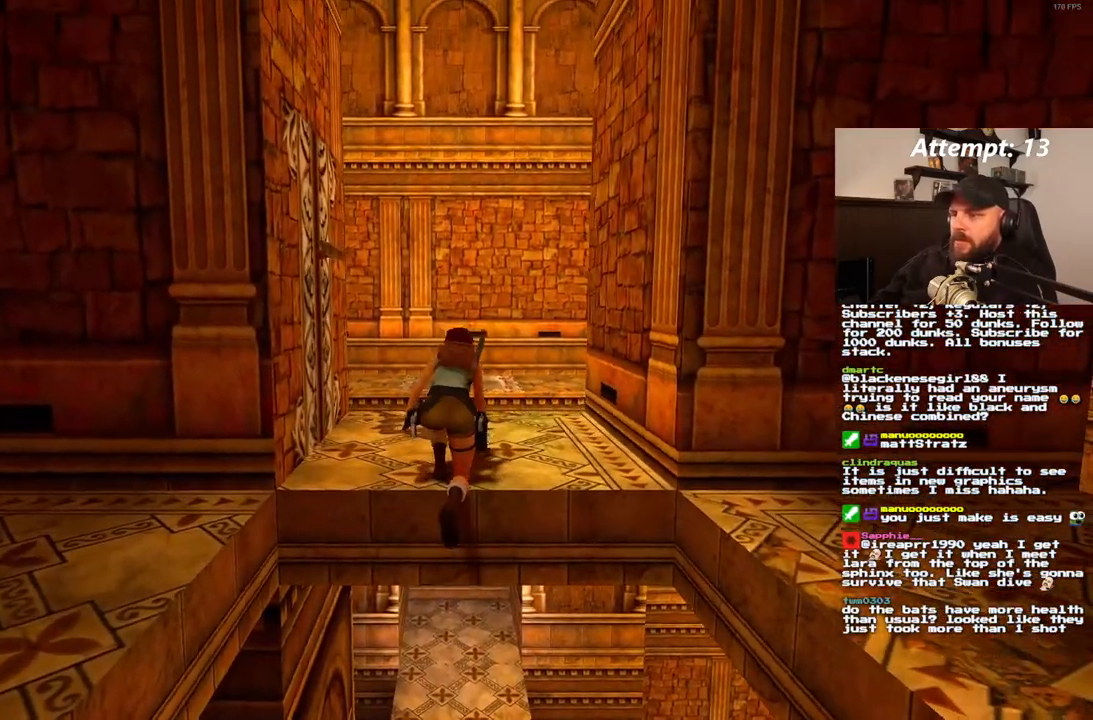
{"dt_ms": 500, "buttons": ["DPAD_LEFT"], "left_stick": "center", "right_stick": "center", "events": [[117, "DPAD_LEFT", "down"]]}
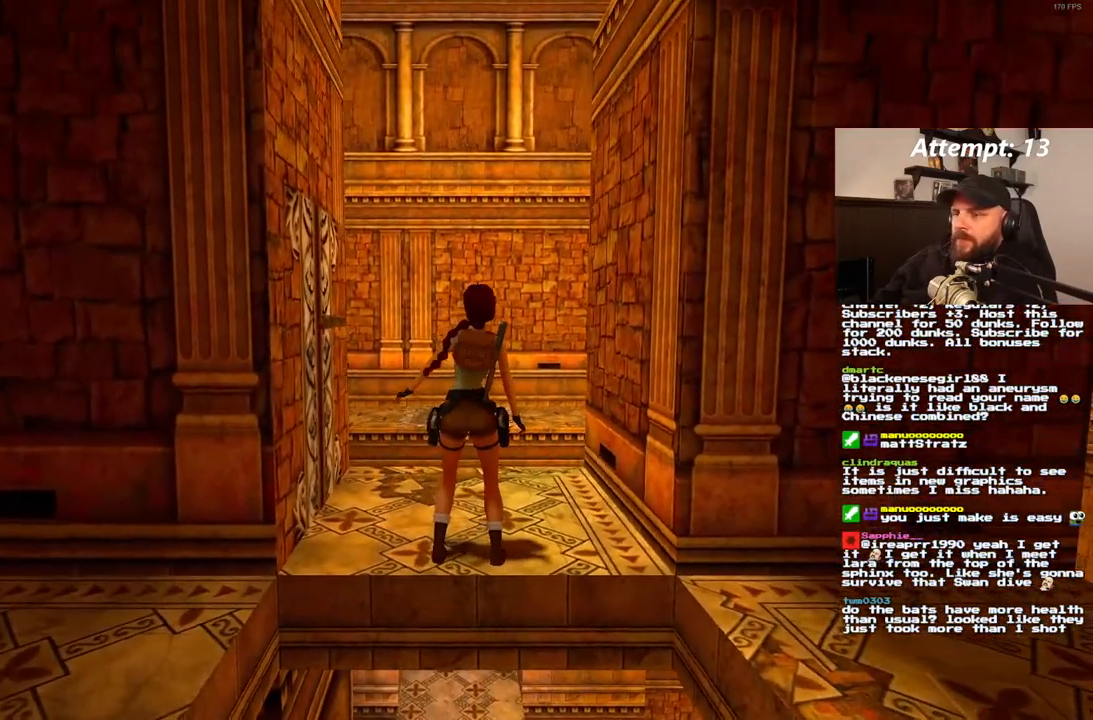
{"dt_ms": 500, "buttons": ["DPAD_LEFT"], "left_stick": "center", "right_stick": "center", "events": []}
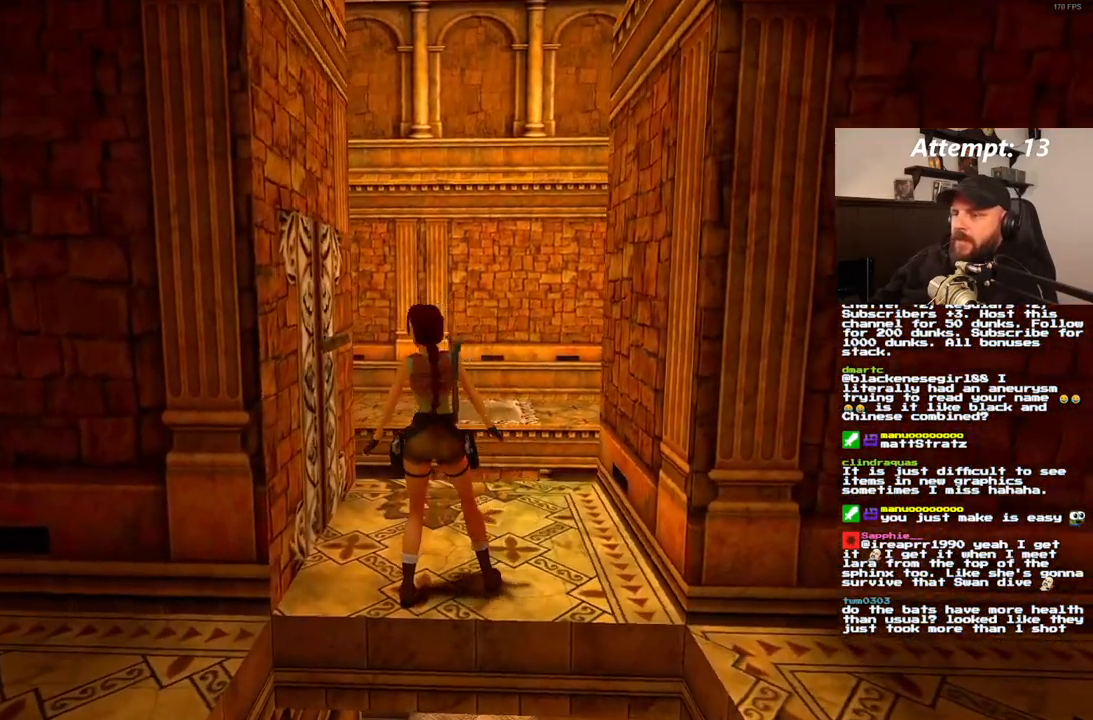
{"dt_ms": 500, "buttons": [], "left_stick": "center", "right_stick": "center", "events": [[267, "DPAD_LEFT", "up"], [383, "DPAD_UP", "down"], [450, "DPAD_UP", "up"]]}
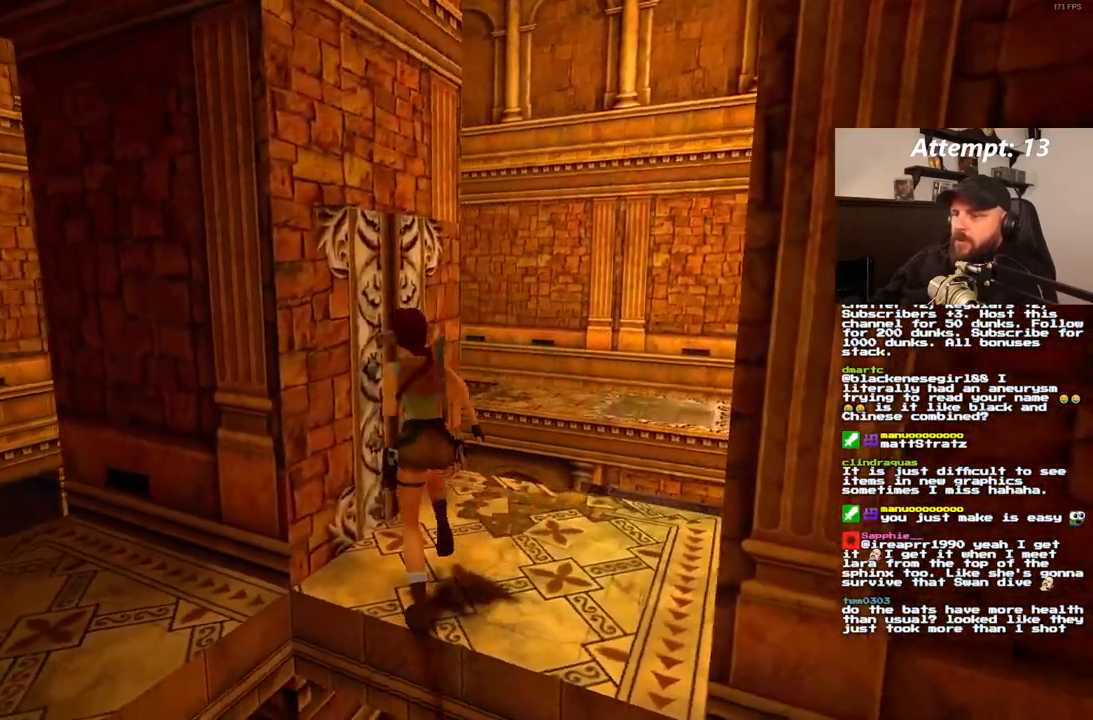
{"dt_ms": 500, "buttons": ["DPAD_LEFT"], "left_stick": "center", "right_stick": "center", "events": [[83, "DPAD_LEFT", "down"]]}
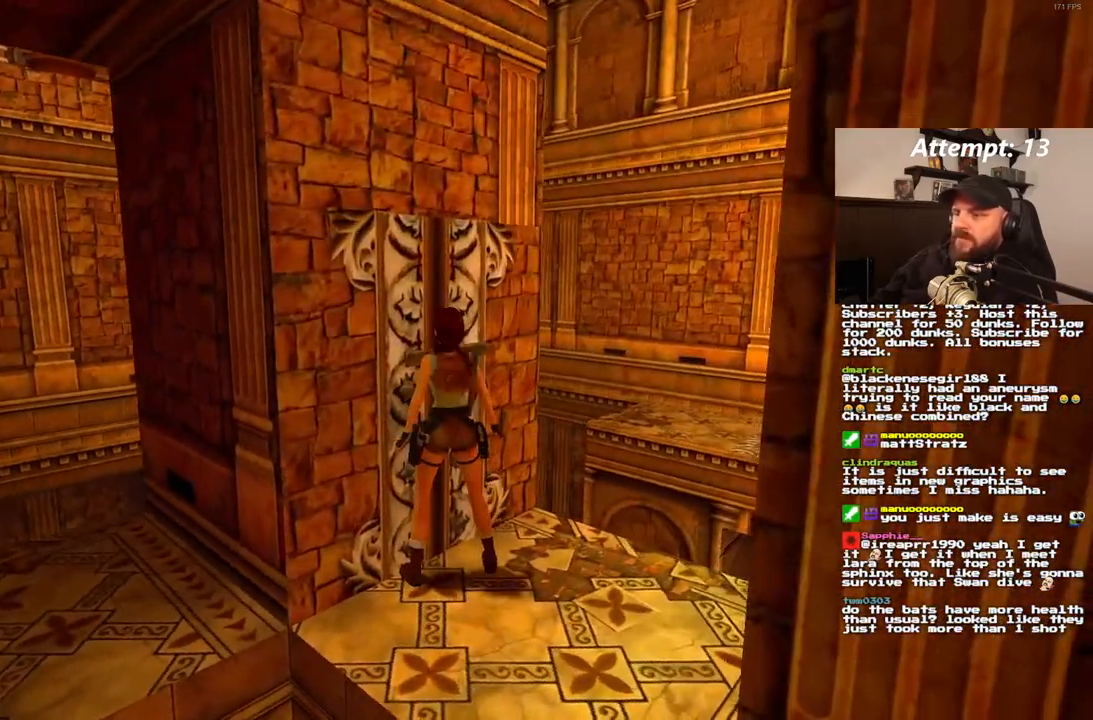
{"dt_ms": 500, "buttons": [], "left_stick": "center", "right_stick": "center", "events": [[300, "DPAD_LEFT", "up"]]}
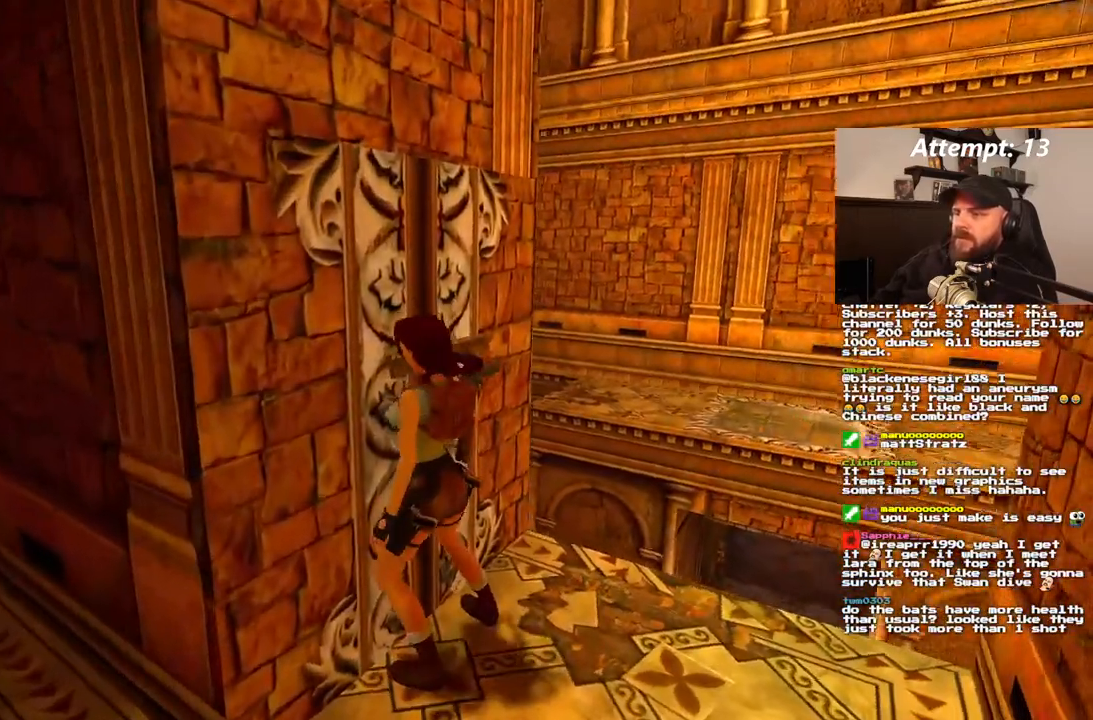
{"dt_ms": 500, "buttons": [], "left_stick": "center", "right_stick": "center", "events": []}
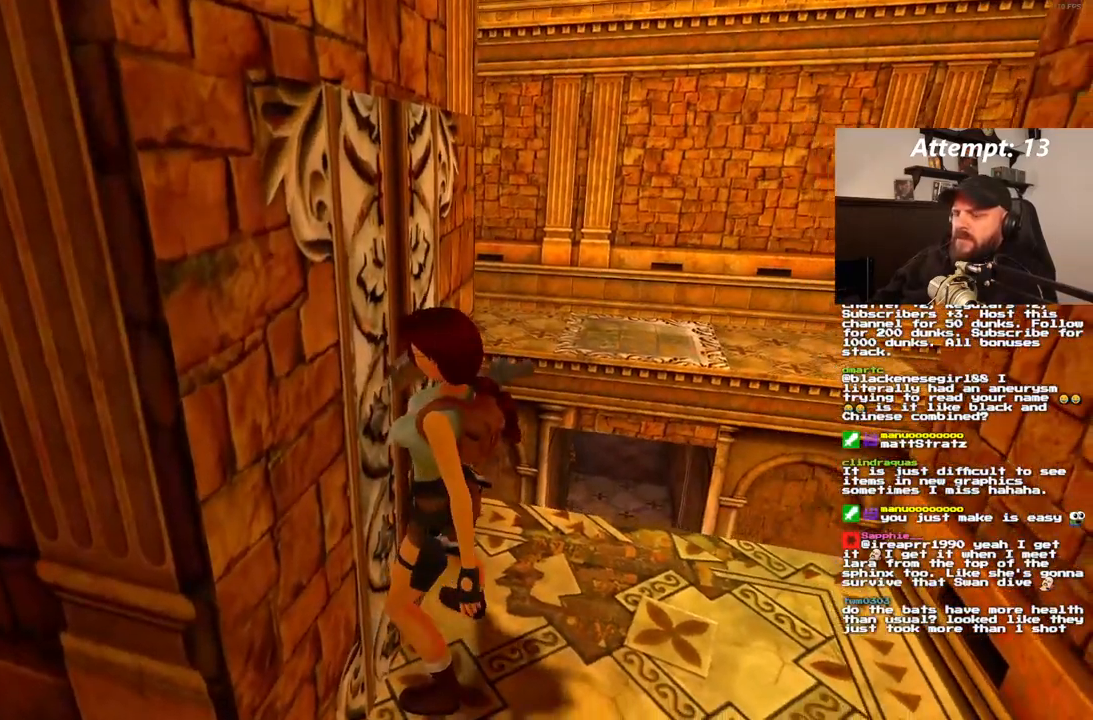
{"dt_ms": 500, "buttons": [], "left_stick": "center", "right_stick": "center", "events": []}